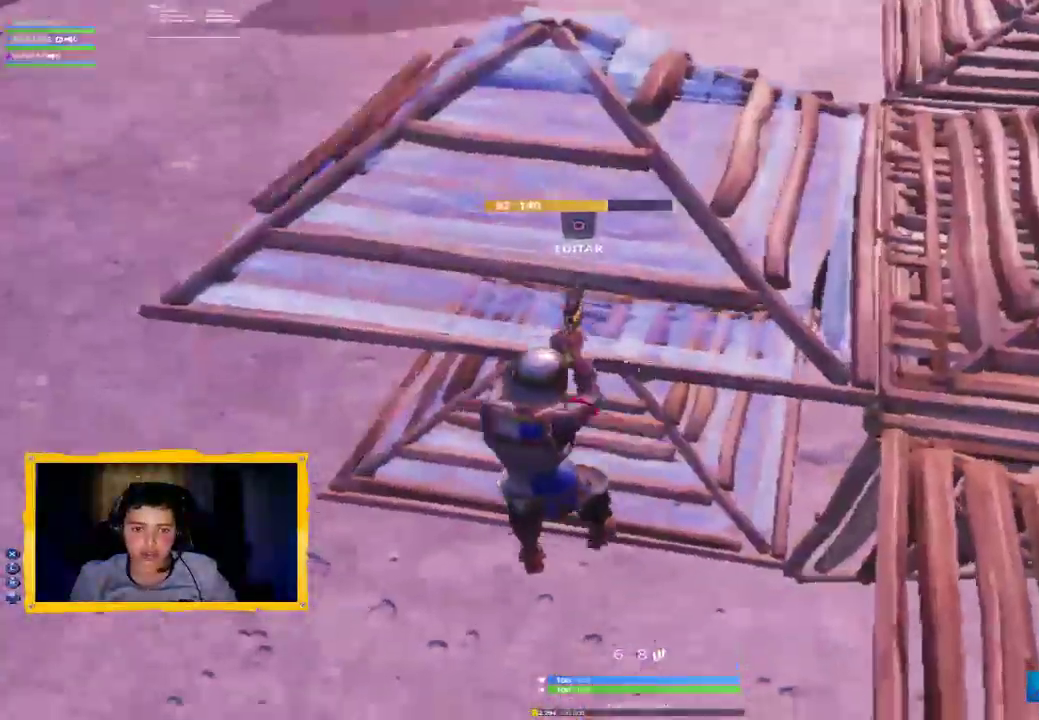
Gameplay with a controller (PlayStation layout); each line is a JSON object with the inputs held at the frame after it. "events" lists button and stick changes between this image and that frame as [ms after this image, input, new state], when the widget could be followed in between.
{"buttons": ["R1"], "left_stick": "center", "right_stick": "center", "events": [[167, "left_stick", "down"], [167, "right_stick", "center"], [333, "left_stick", "center"], [467, "R1", "down"]]}
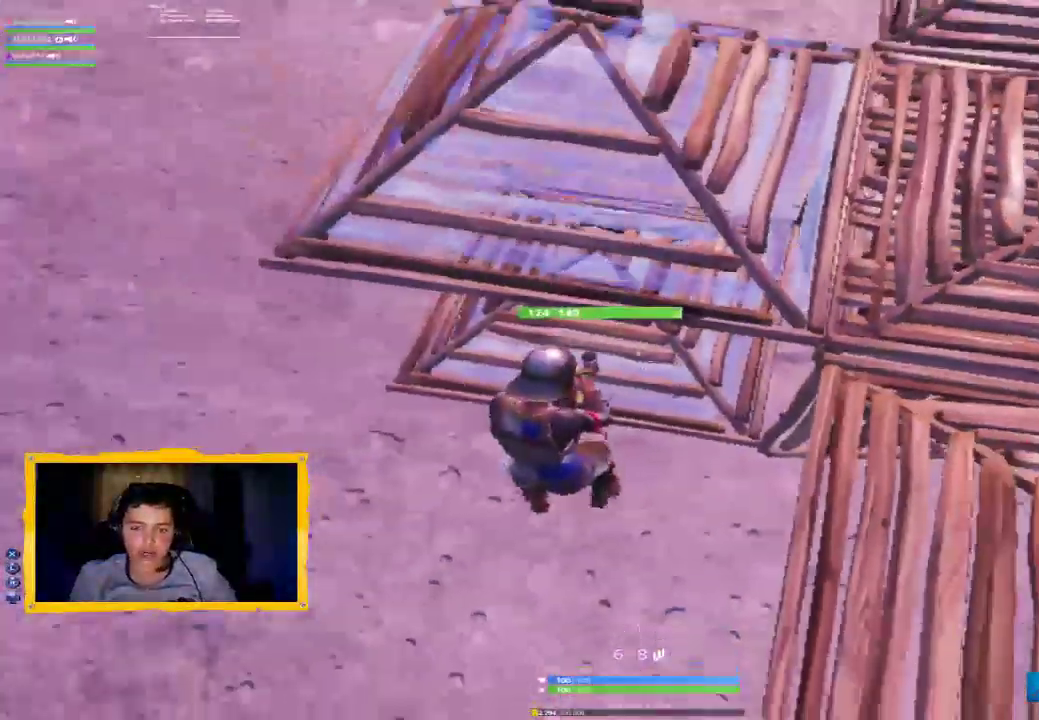
{"buttons": [], "left_stick": "center", "right_stick": "center", "events": [[33, "R1", "up"], [167, "L1", "down"], [300, "L1", "up"]]}
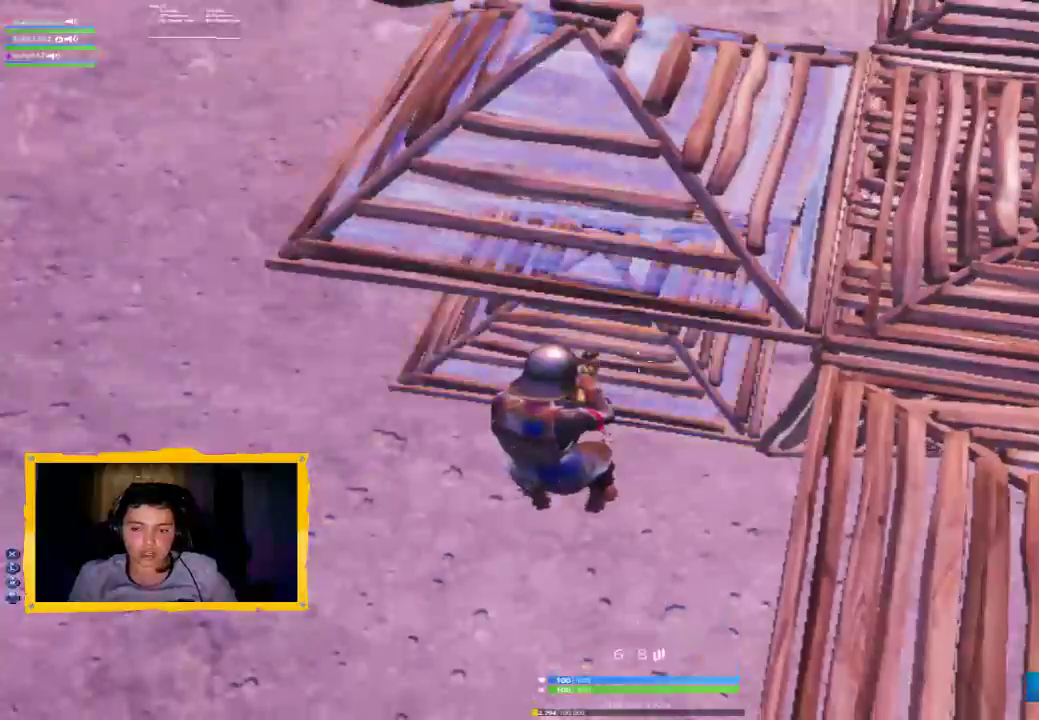
{"buttons": [], "left_stick": "center", "right_stick": "center", "events": [[167, "R1", "down"], [233, "R1", "up"]]}
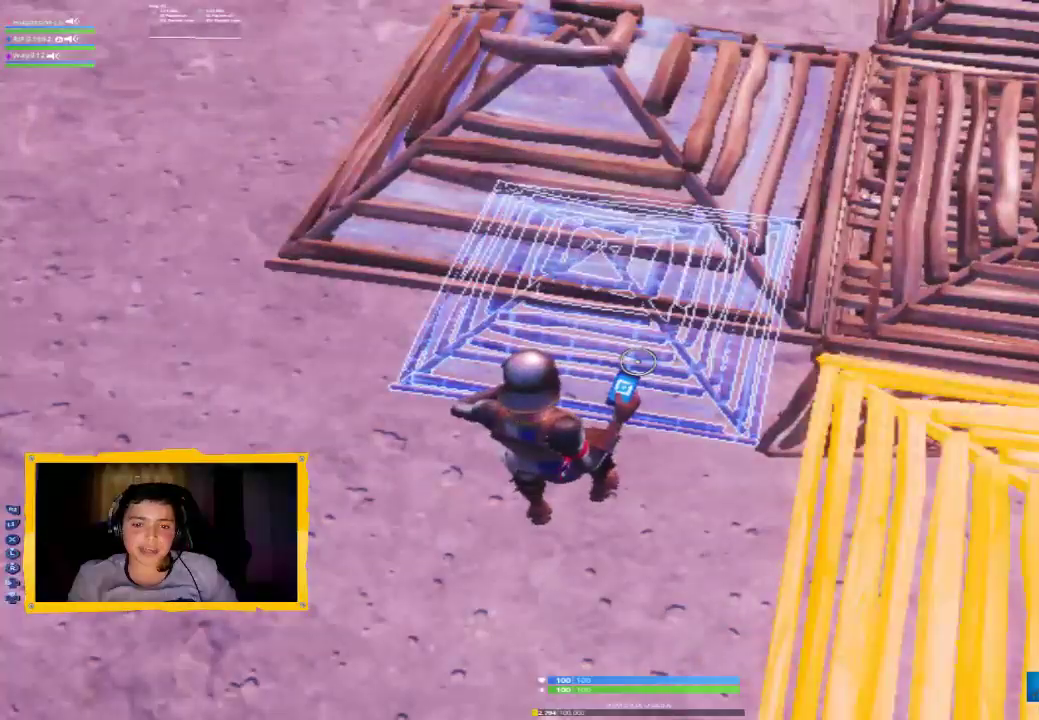
{"buttons": [], "left_stick": "center", "right_stick": "center", "events": [[167, "DPAD_LEFT", "down"], [233, "DPAD_LEFT", "up"]]}
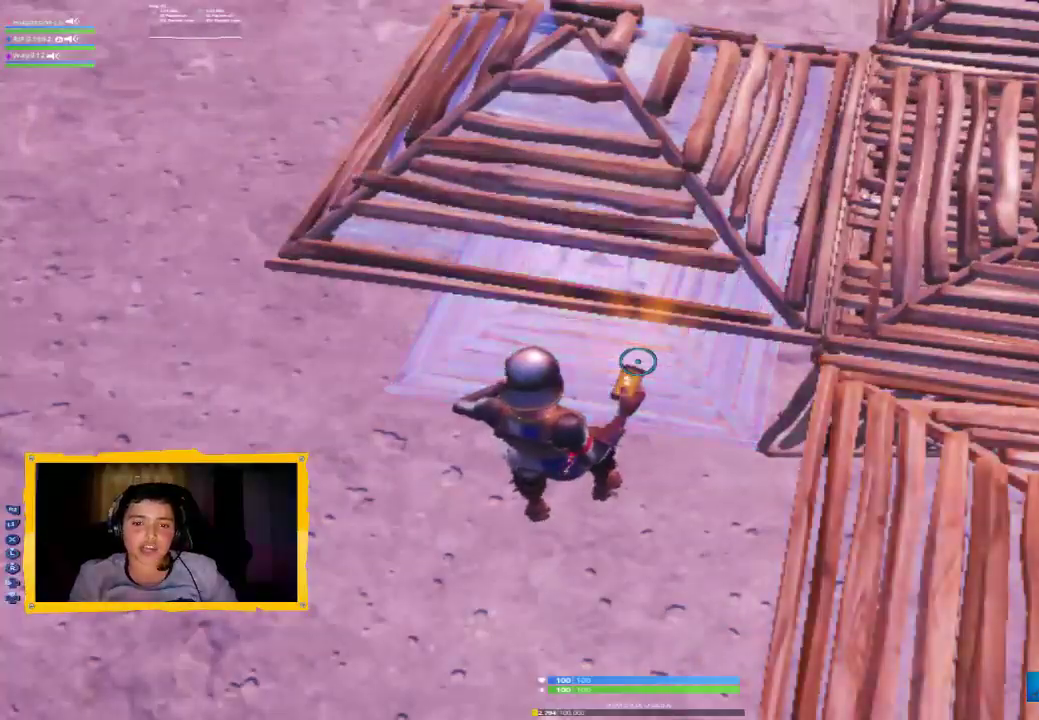
{"buttons": [], "left_stick": "center", "right_stick": "center", "events": [[200, "left_stick", "down"], [233, "CROSS", "down"], [300, "CROSS", "up"], [367, "left_stick", "center"], [400, "CROSS", "down"], [467, "CROSS", "up"]]}
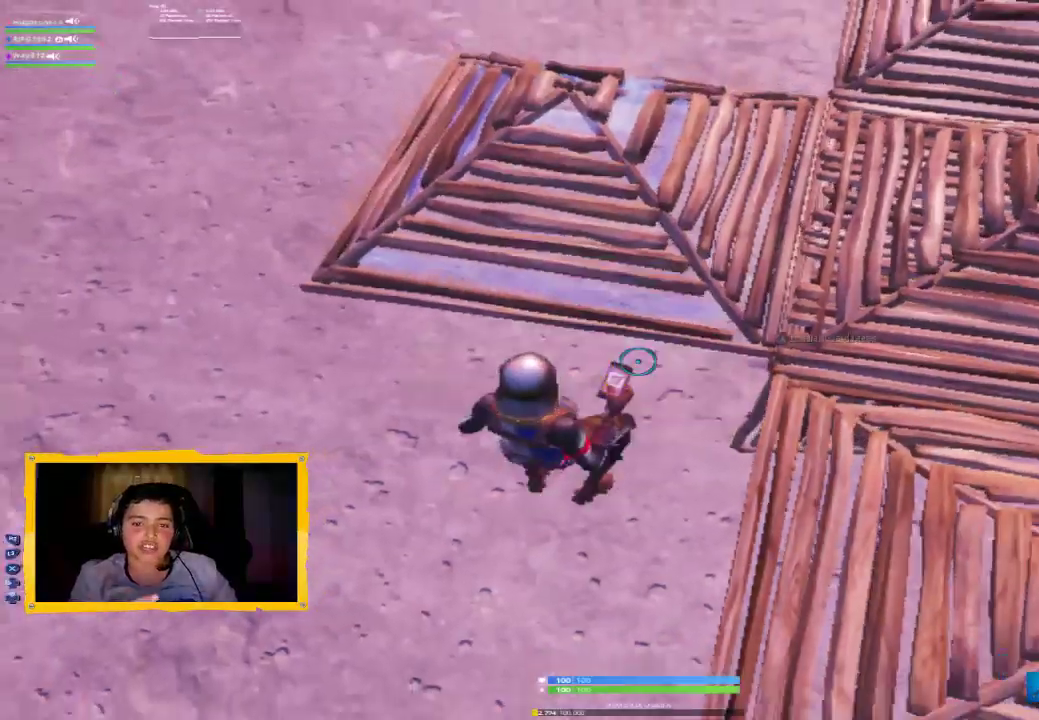
{"buttons": [], "left_stick": "up-left", "right_stick": "center", "events": [[133, "left_stick", "down-left"], [200, "TRIANGLE", "down"], [300, "TRIANGLE", "up"], [400, "left_stick", "up-left"]]}
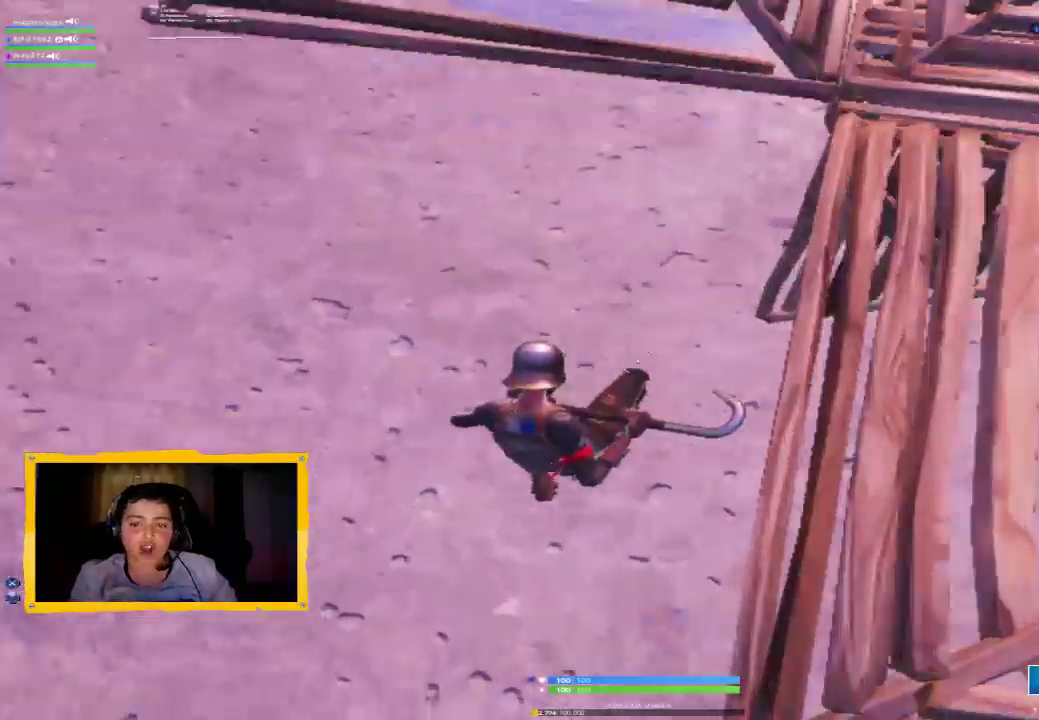
{"buttons": [], "left_stick": "up-left", "right_stick": "center", "events": [[33, "right_stick", "right"], [100, "right_stick", "up-right"], [267, "right_stick", "up"], [400, "right_stick", "center"]]}
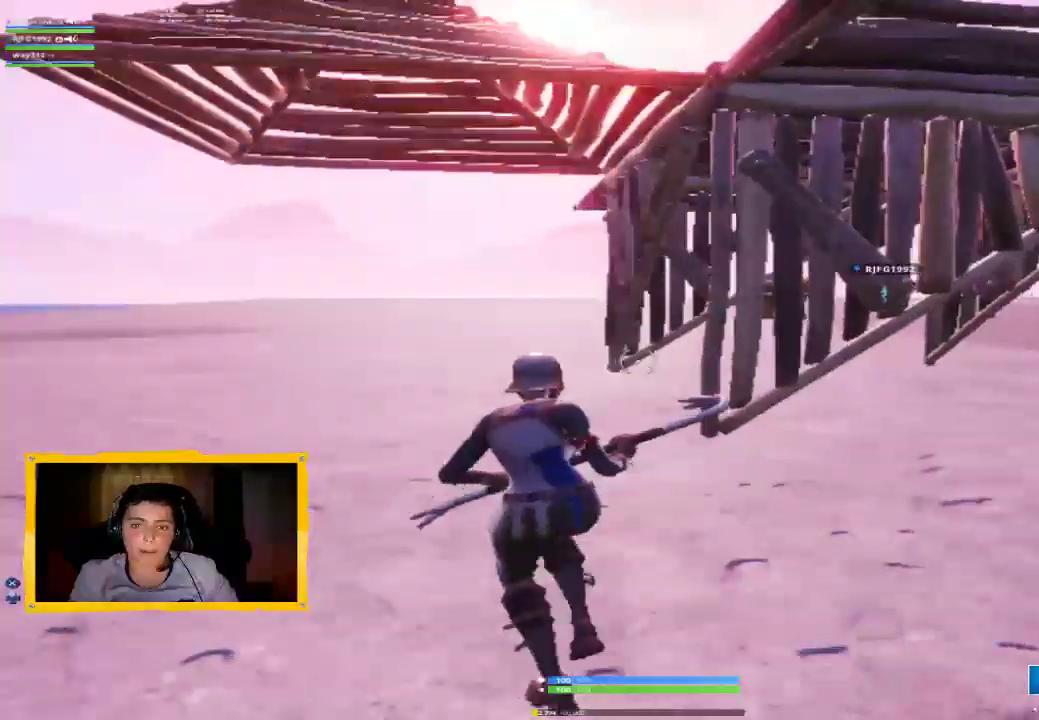
{"buttons": [], "left_stick": "up-left", "right_stick": "center", "events": [[33, "right_stick", "right"], [200, "right_stick", "center"], [300, "L3", "down"], [400, "L3", "up"]]}
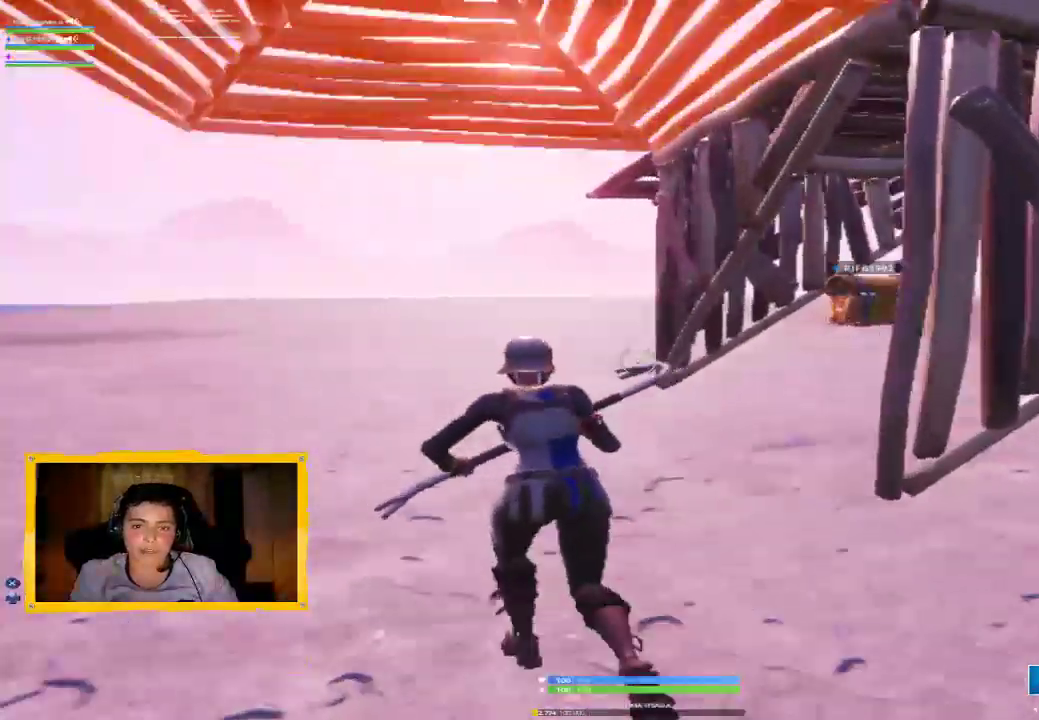
{"buttons": [], "left_stick": "up-left", "right_stick": "center", "events": []}
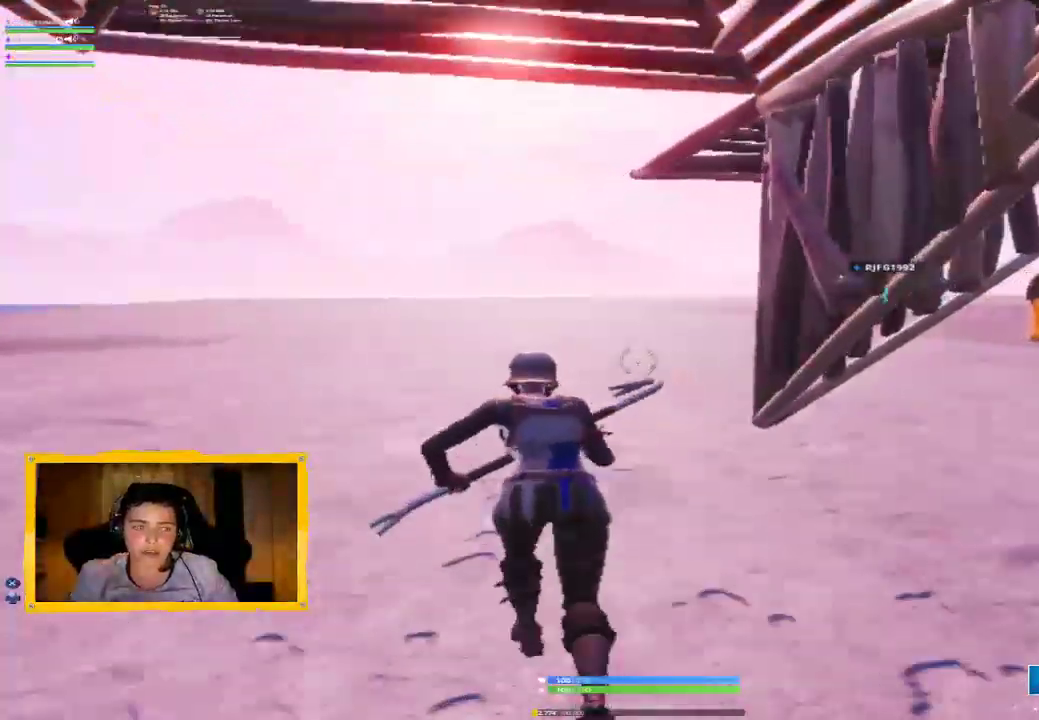
{"buttons": [], "left_stick": "up", "right_stick": "center", "events": [[500, "left_stick", "up"]]}
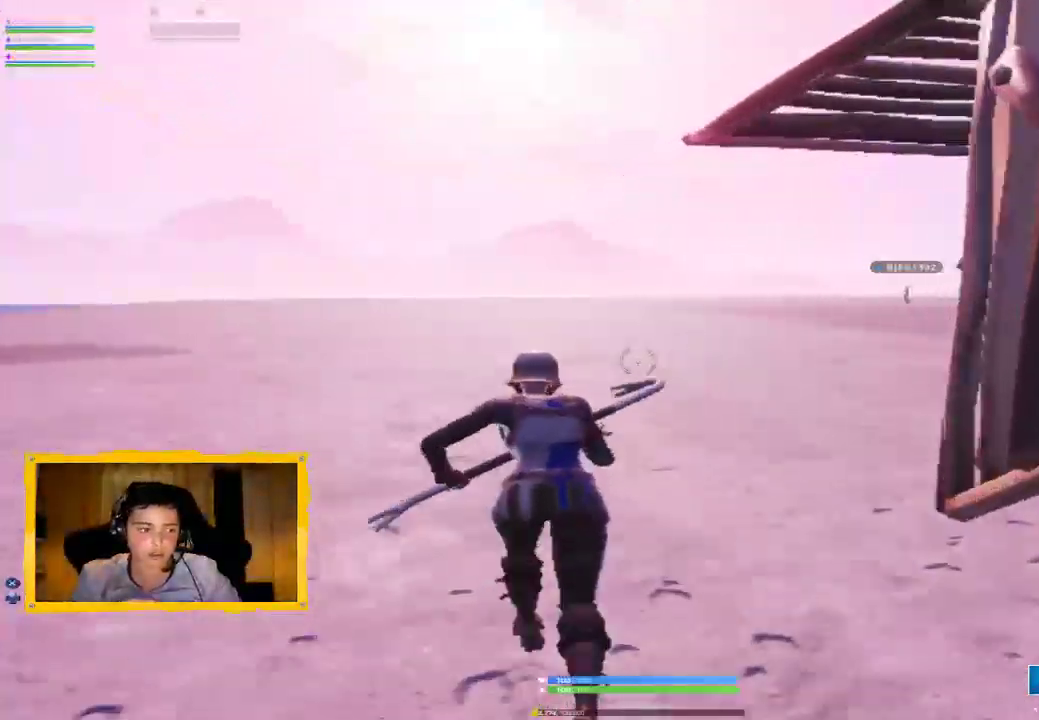
{"buttons": [], "left_stick": "up", "right_stick": "center", "events": [[67, "right_stick", "right"], [267, "right_stick", "center"], [333, "L3", "down"], [433, "CROSS", "down"], [467, "L3", "up"], [500, "CROSS", "up"]]}
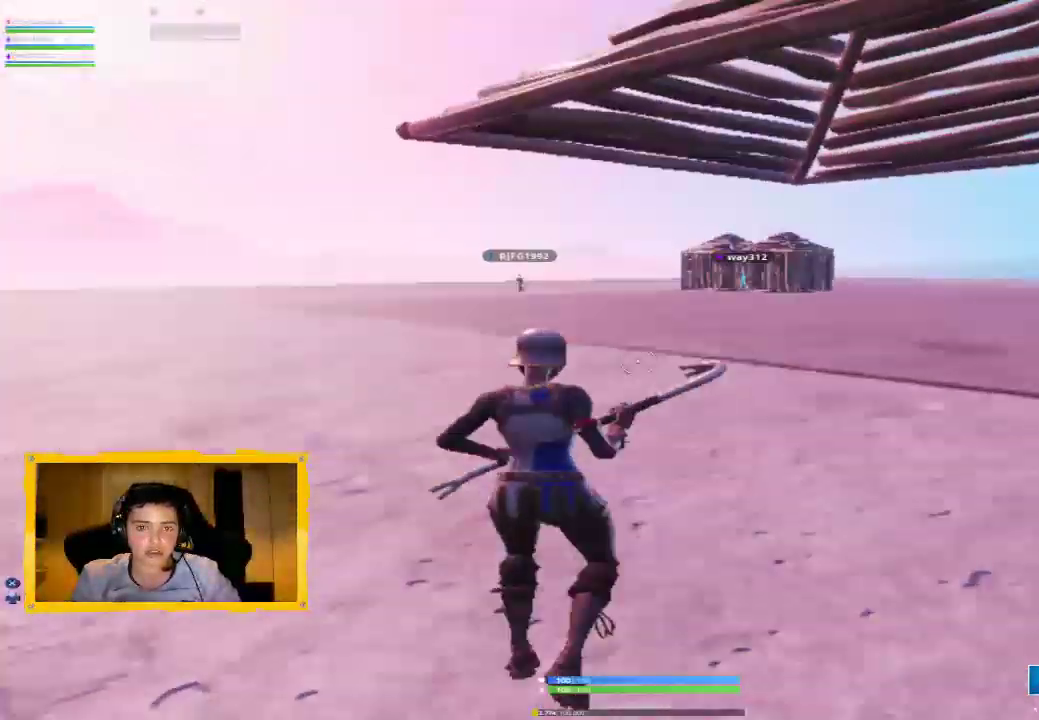
{"buttons": [], "left_stick": "up-left", "right_stick": "center", "events": [[33, "left_stick", "up-left"], [133, "CROSS", "down"], [433, "CROSS", "up"]]}
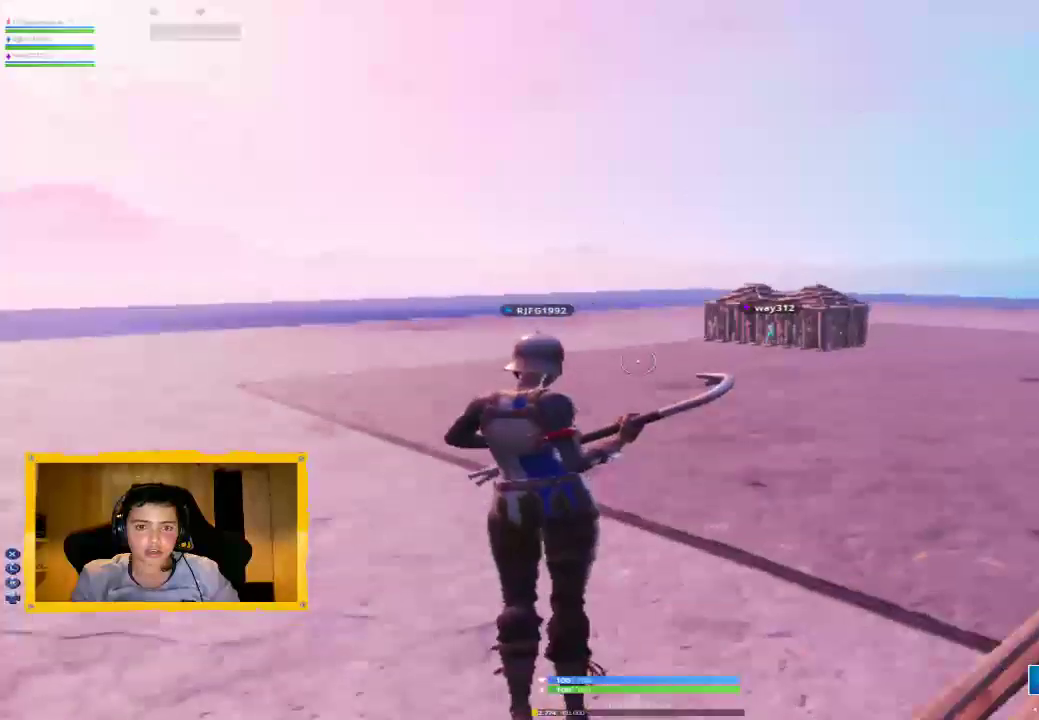
{"buttons": [], "left_stick": "up", "right_stick": "down", "events": [[67, "left_stick", "up"], [433, "right_stick", "down"]]}
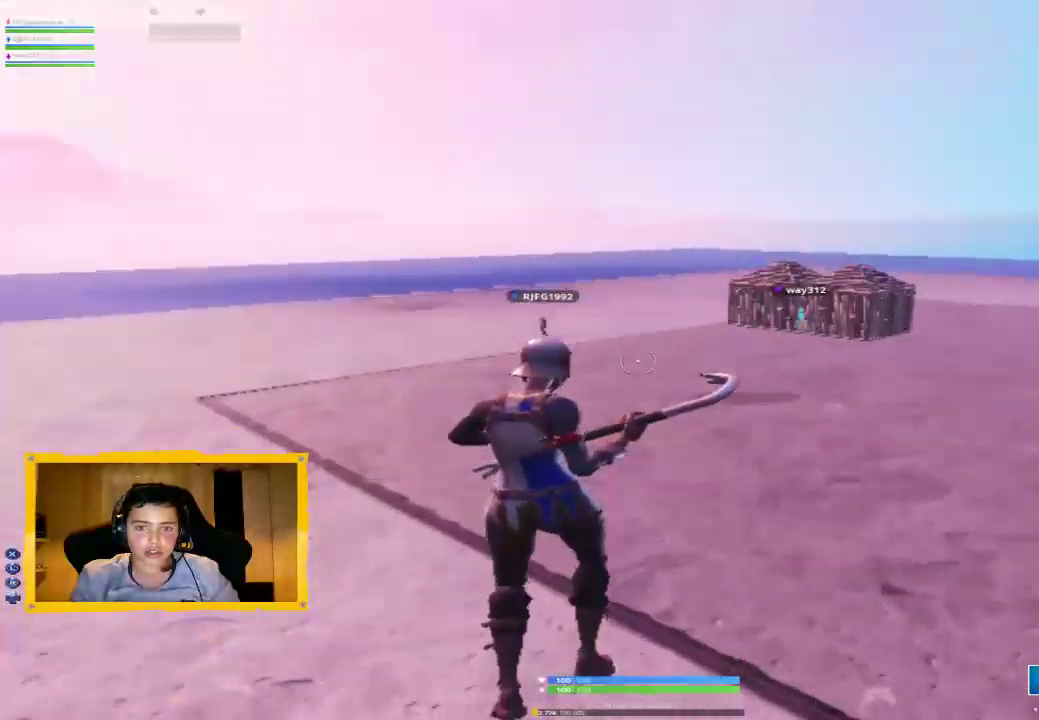
{"buttons": [], "left_stick": "up", "right_stick": "center", "events": [[67, "right_stick", "center"], [200, "CROSS", "down"], [500, "CROSS", "up"]]}
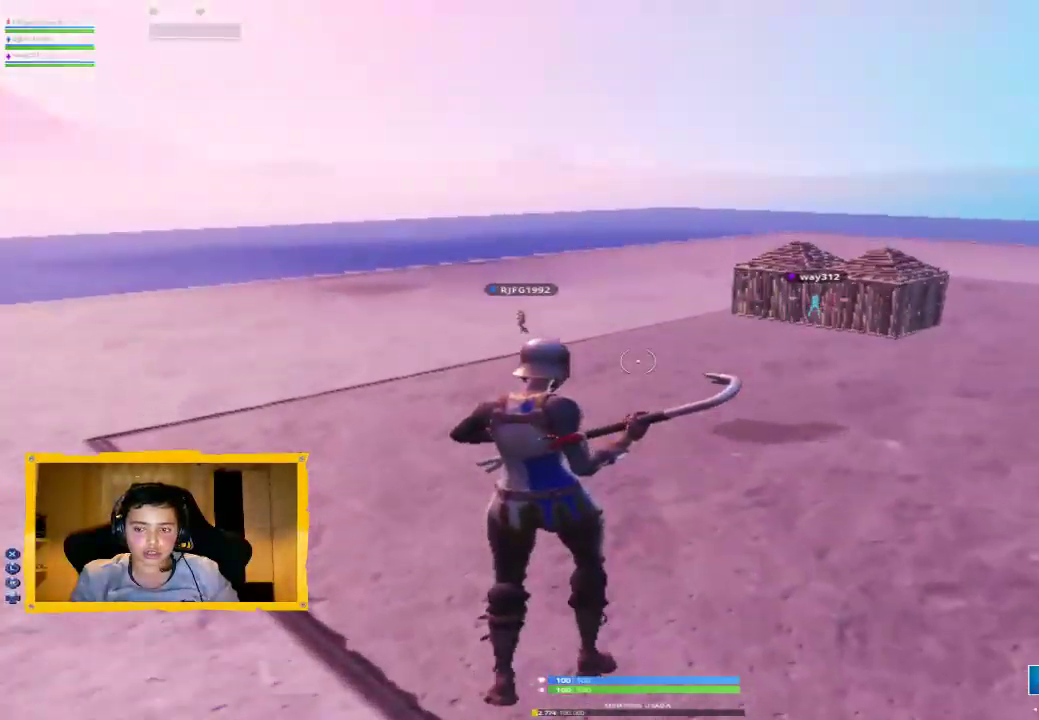
{"buttons": [], "left_stick": "up", "right_stick": "down", "events": [[167, "R1", "down"], [267, "R1", "up"], [367, "R1", "down"], [433, "R1", "up"], [433, "right_stick", "down"]]}
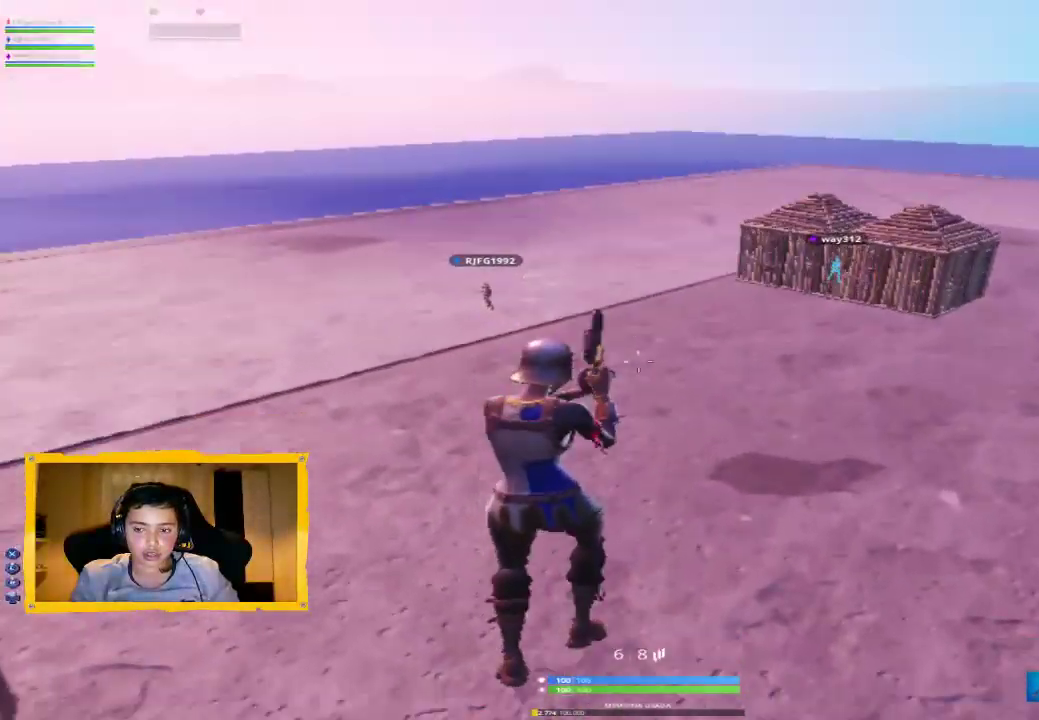
{"buttons": ["CROSS"], "left_stick": "up-left", "right_stick": "center", "events": [[67, "right_stick", "center"], [133, "left_stick", "up-left"], [200, "CROSS", "down"], [267, "CROSS", "up"], [367, "CROSS", "down"]]}
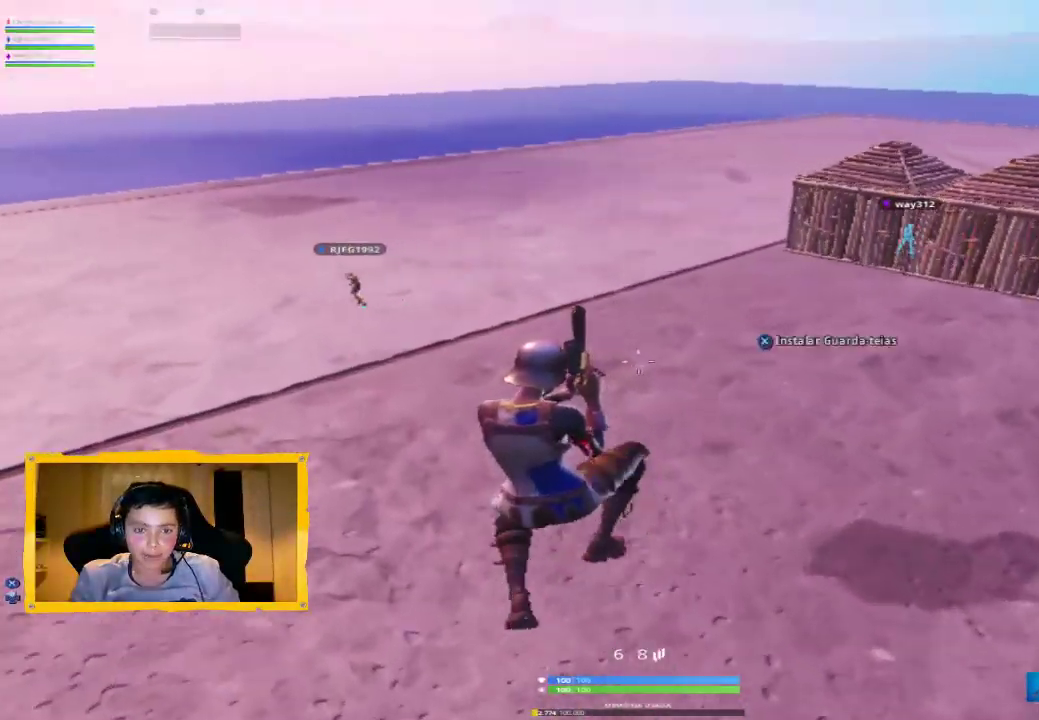
{"buttons": [], "left_stick": "up-left", "right_stick": "center", "events": [[100, "CROSS", "up"], [233, "right_stick", "left"], [467, "right_stick", "center"]]}
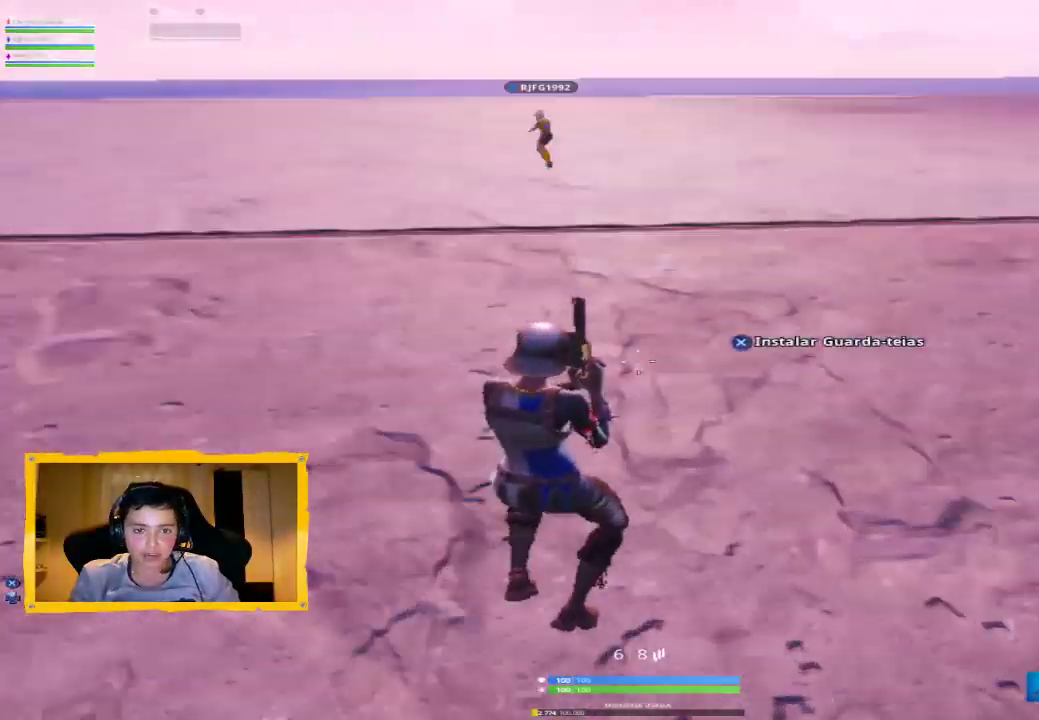
{"buttons": [], "left_stick": "up-left", "right_stick": "center", "events": [[67, "CROSS", "down"], [133, "CROSS", "up"], [200, "CROSS", "down"], [300, "CROSS", "up"], [367, "CROSS", "down"], [433, "CROSS", "up"]]}
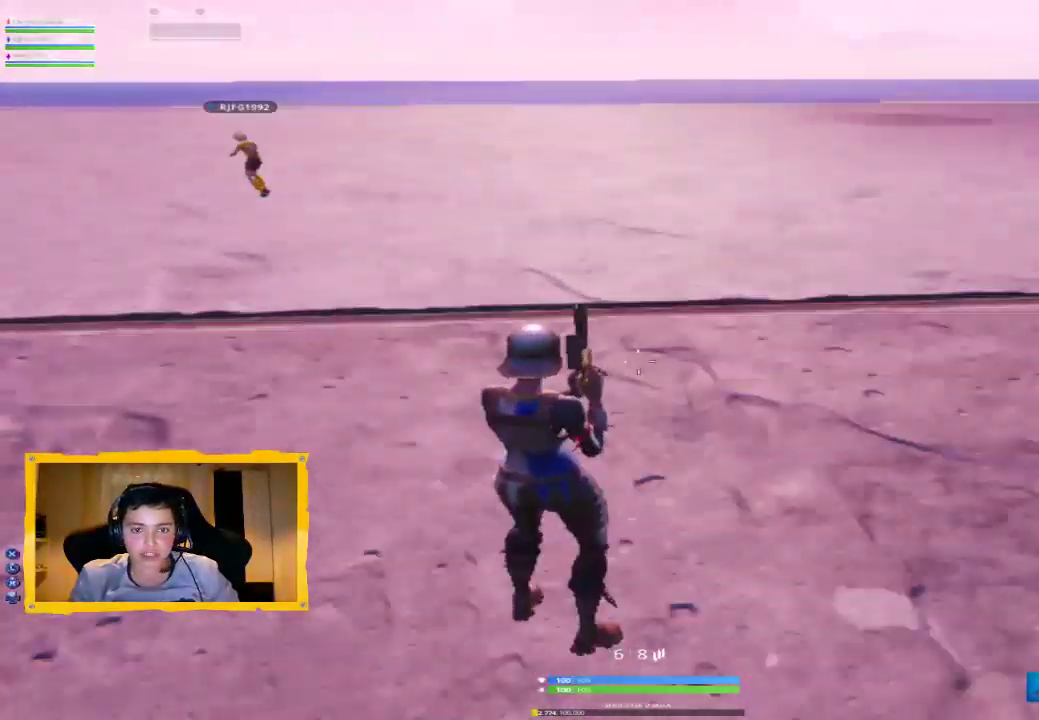
{"buttons": [], "left_stick": "up-left", "right_stick": "center", "events": [[67, "right_stick", "left"], [300, "right_stick", "center"]]}
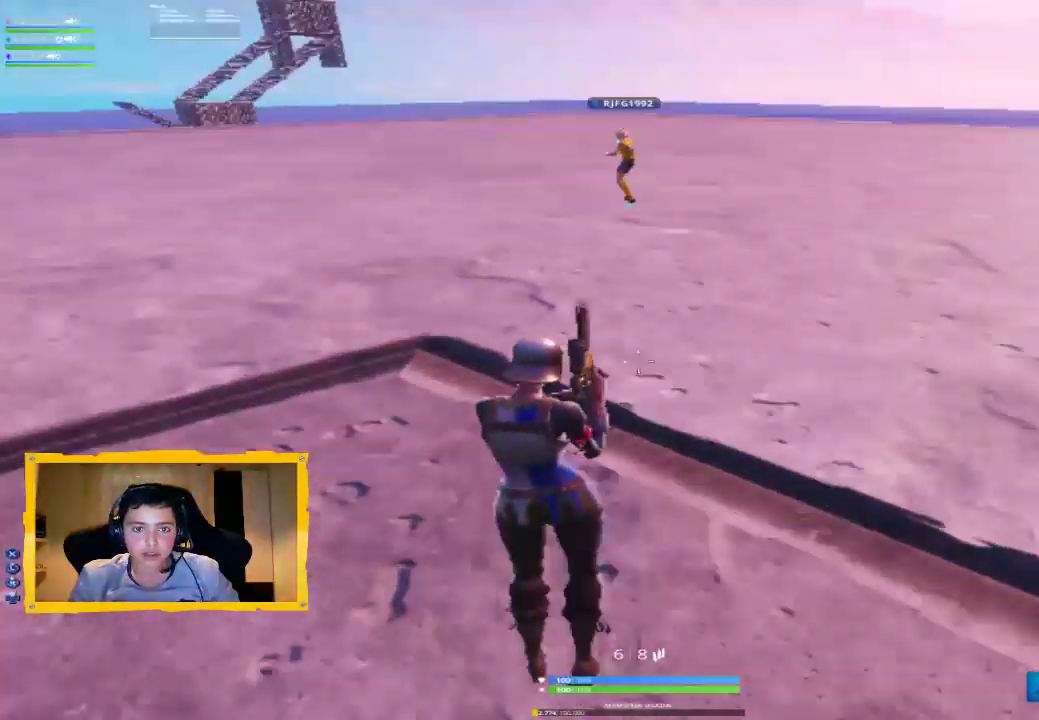
{"buttons": ["CROSS"], "left_stick": "up-left", "right_stick": "center", "events": [[167, "CROSS", "down"], [400, "CROSS", "up"], [500, "CROSS", "down"]]}
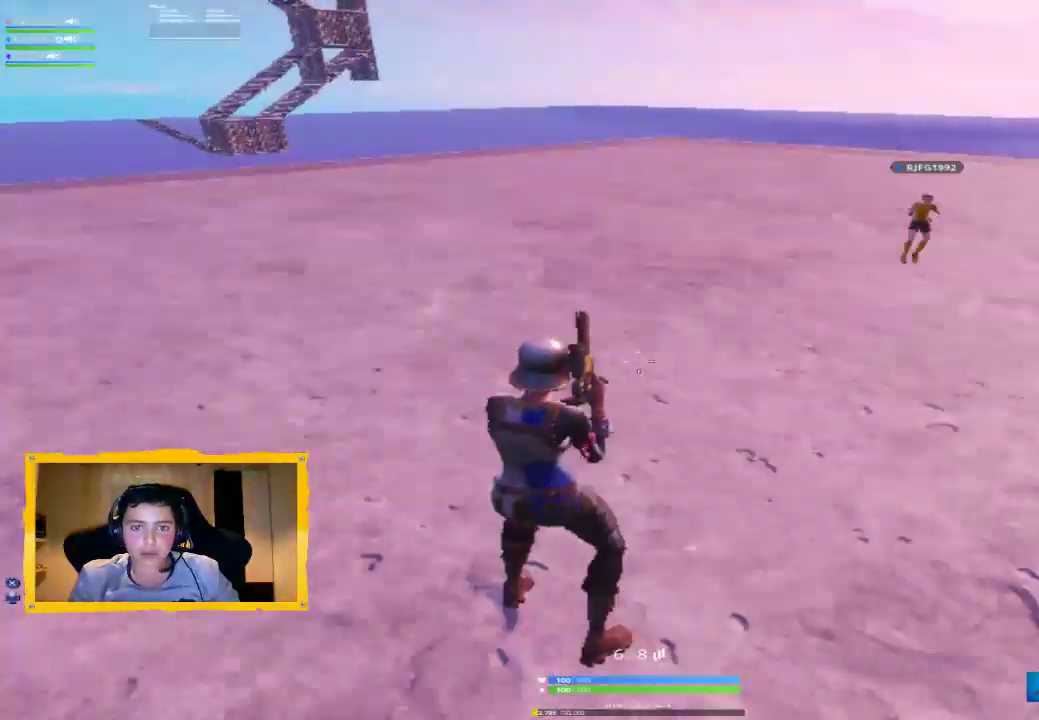
{"buttons": [], "left_stick": "down-left", "right_stick": "right", "events": [[167, "CROSS", "up"], [233, "left_stick", "down-left"], [367, "right_stick", "right"]]}
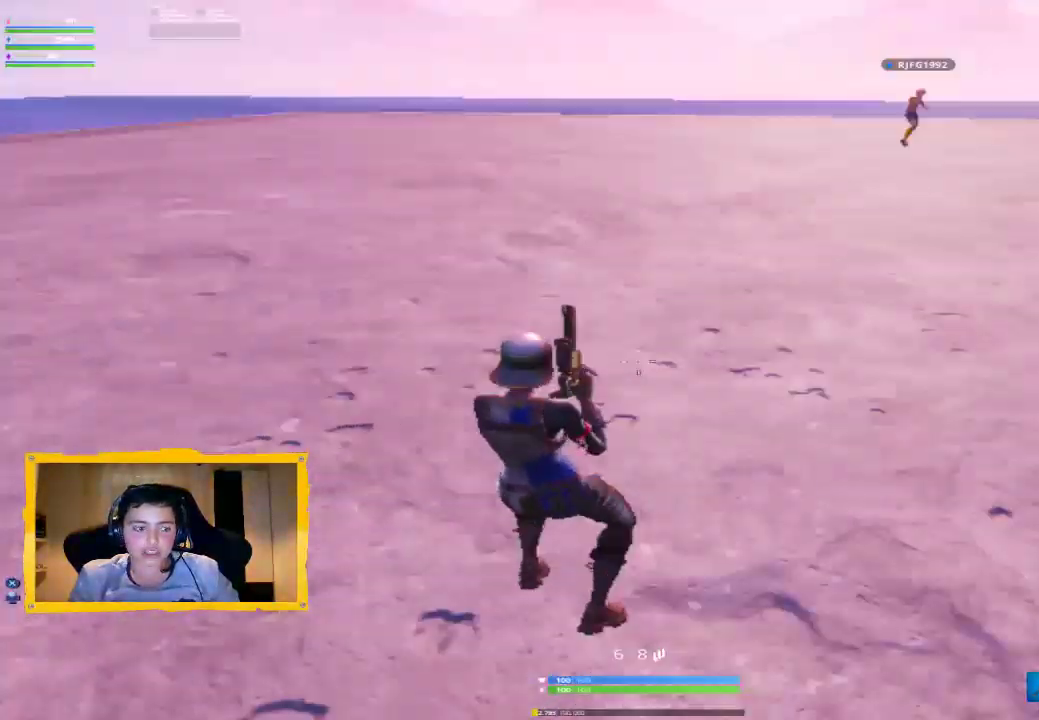
{"buttons": ["CROSS"], "left_stick": "down", "right_stick": "center", "events": [[100, "right_stick", "center"], [200, "CROSS", "down"], [200, "left_stick", "down"], [267, "CROSS", "up"], [367, "CROSS", "down"]]}
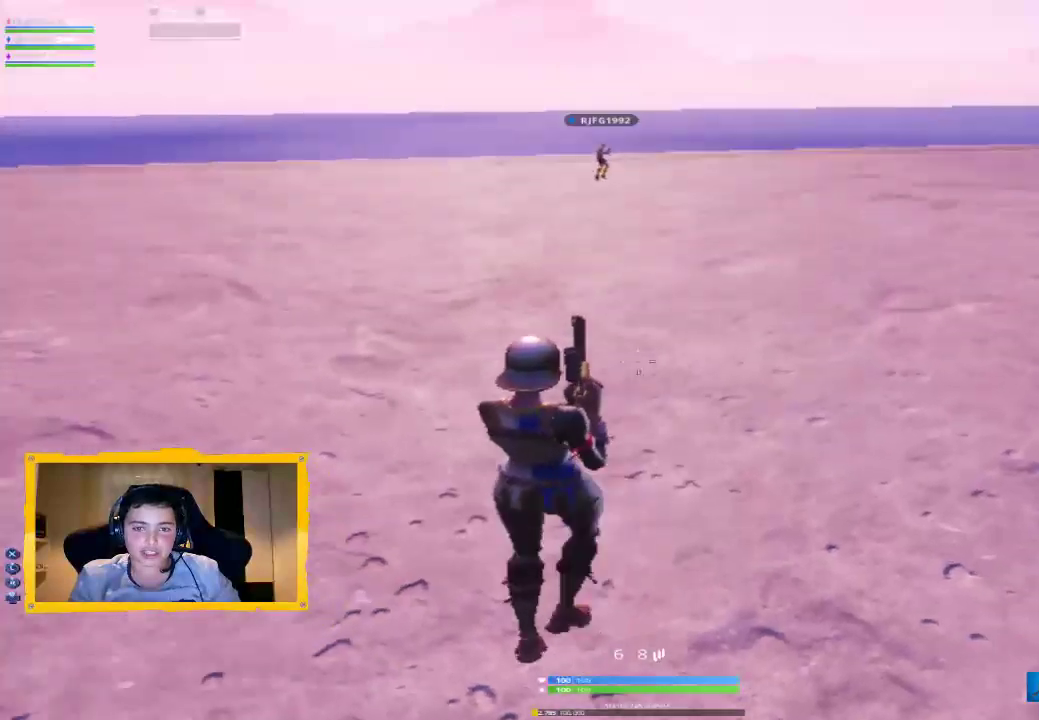
{"buttons": [], "left_stick": "right", "right_stick": "right", "events": [[100, "left_stick", "down-right"], [200, "CROSS", "up"], [367, "left_stick", "right"], [367, "right_stick", "down-right"], [433, "right_stick", "right"]]}
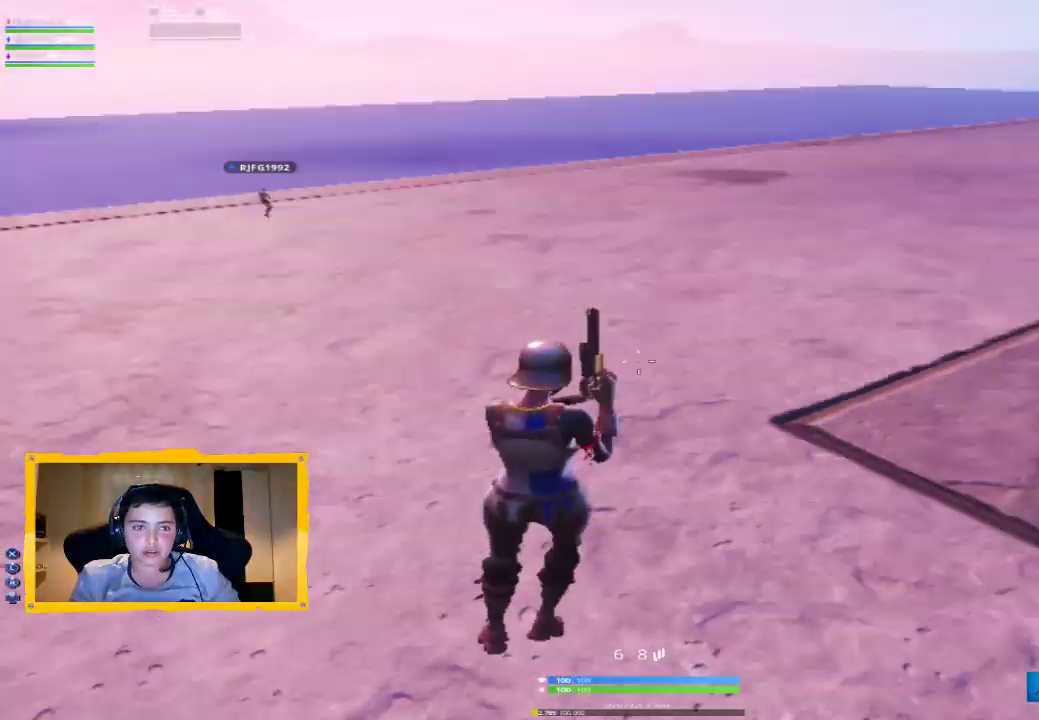
{"buttons": [], "left_stick": "right", "right_stick": "center", "events": [[133, "right_stick", "center"]]}
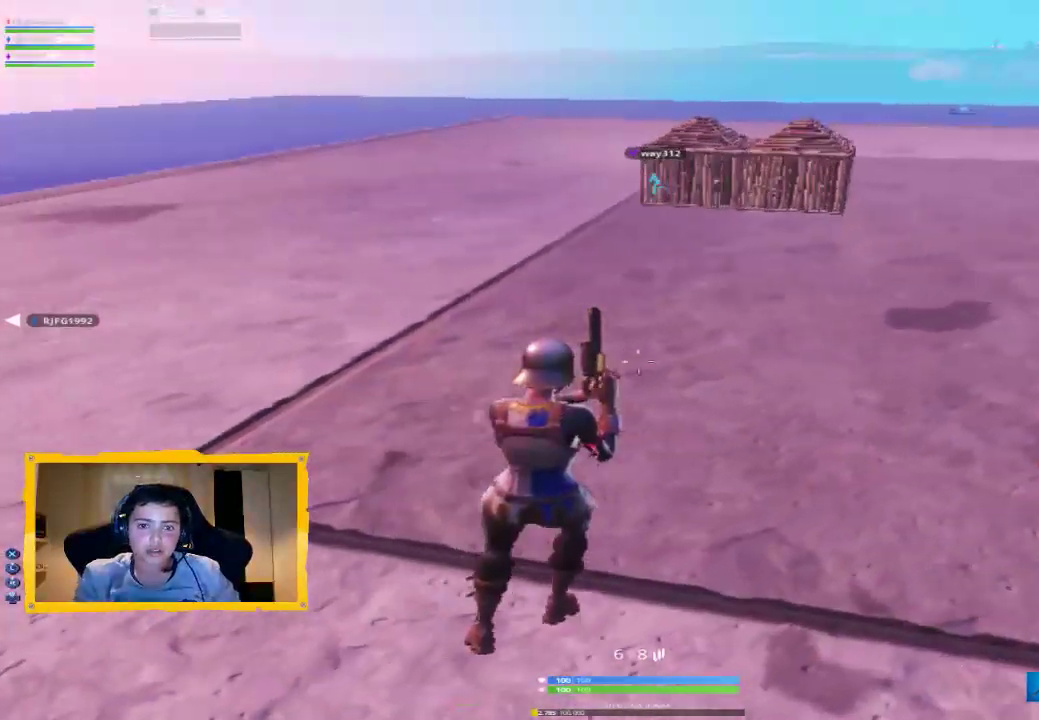
{"buttons": [], "left_stick": "up-right", "right_stick": "center", "events": [[300, "left_stick", "up-right"]]}
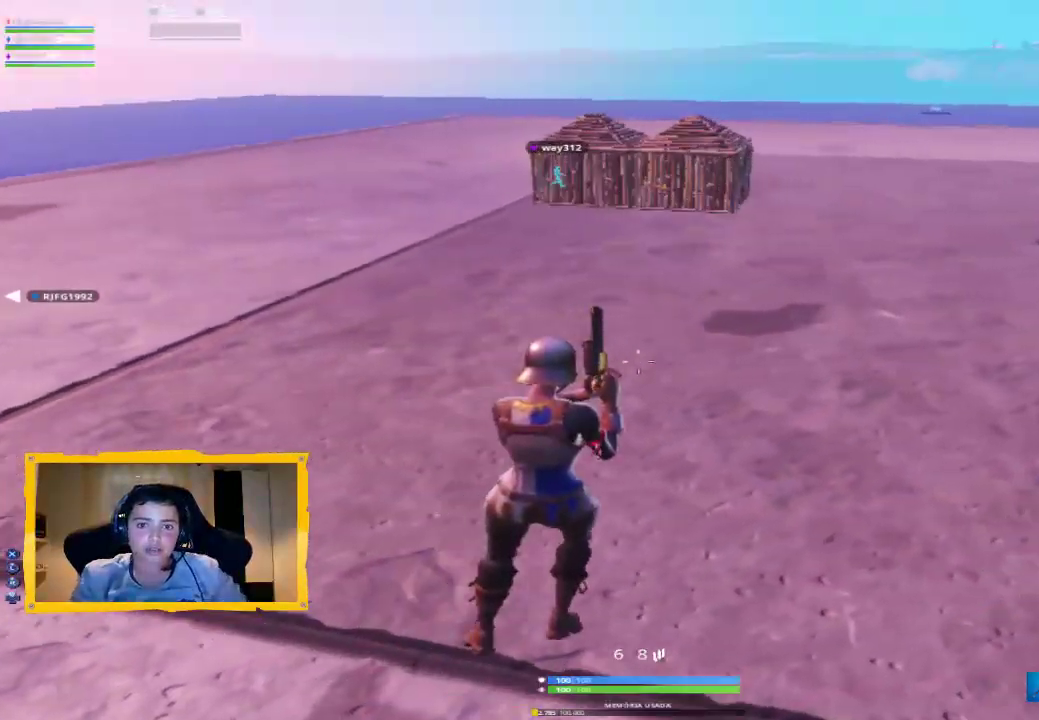
{"buttons": [], "left_stick": "up", "right_stick": "center", "events": [[233, "left_stick", "up"], [233, "right_stick", "right"], [500, "right_stick", "center"]]}
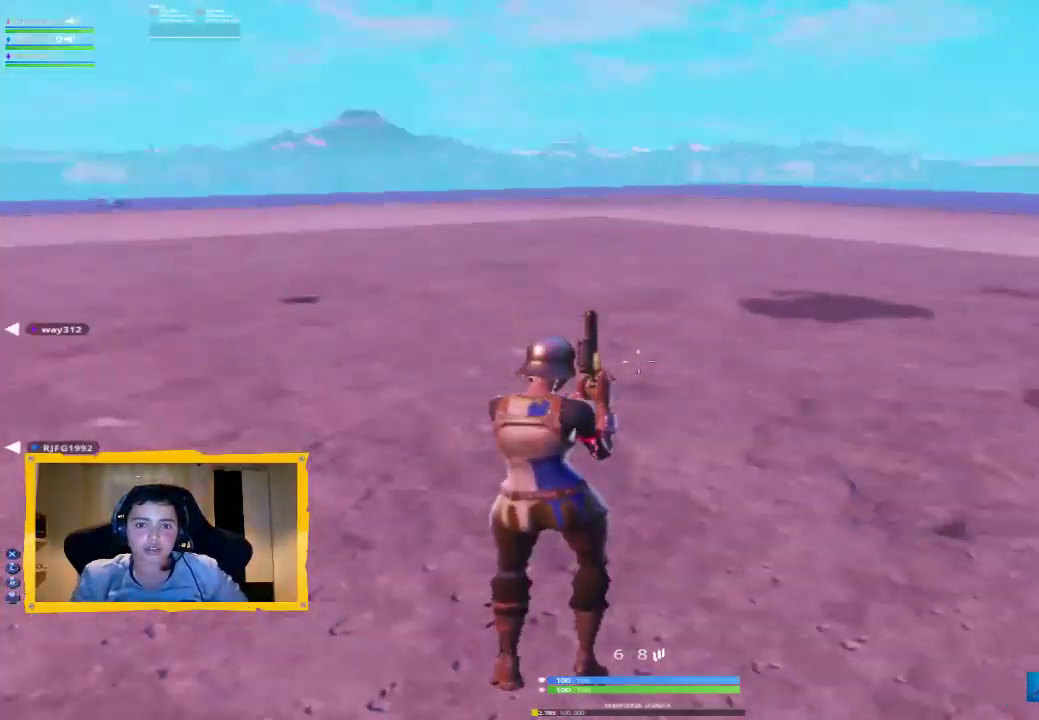
{"buttons": [], "left_stick": "up", "right_stick": "center", "events": [[167, "L3", "down"], [300, "L3", "up"]]}
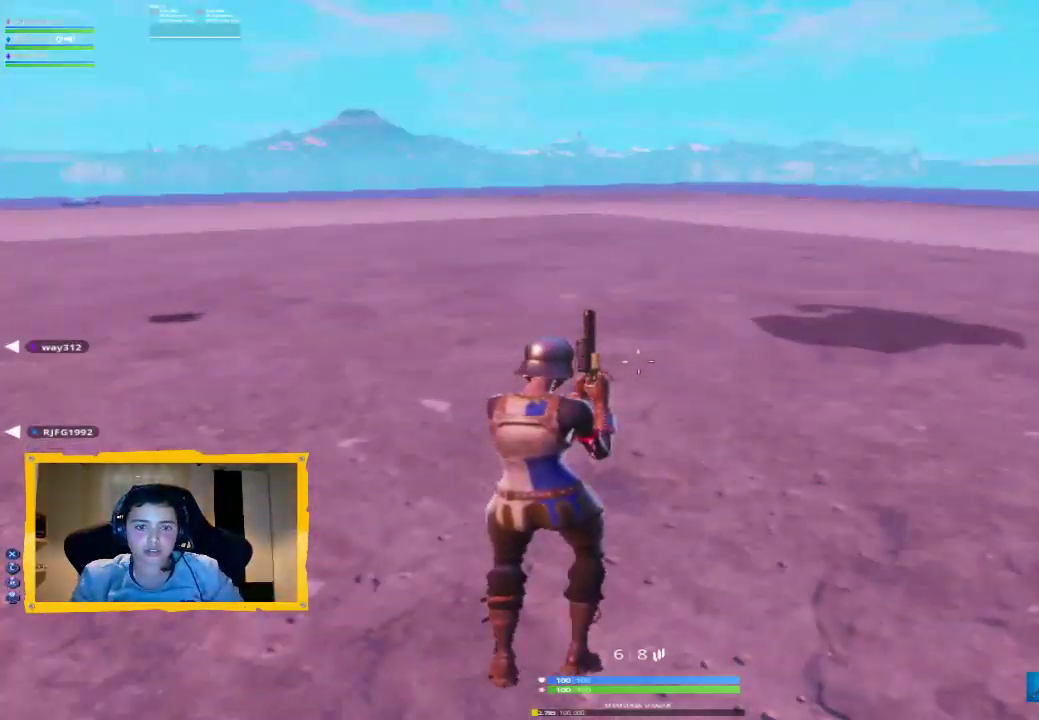
{"buttons": [], "left_stick": "up", "right_stick": "left", "events": [[433, "right_stick", "left"]]}
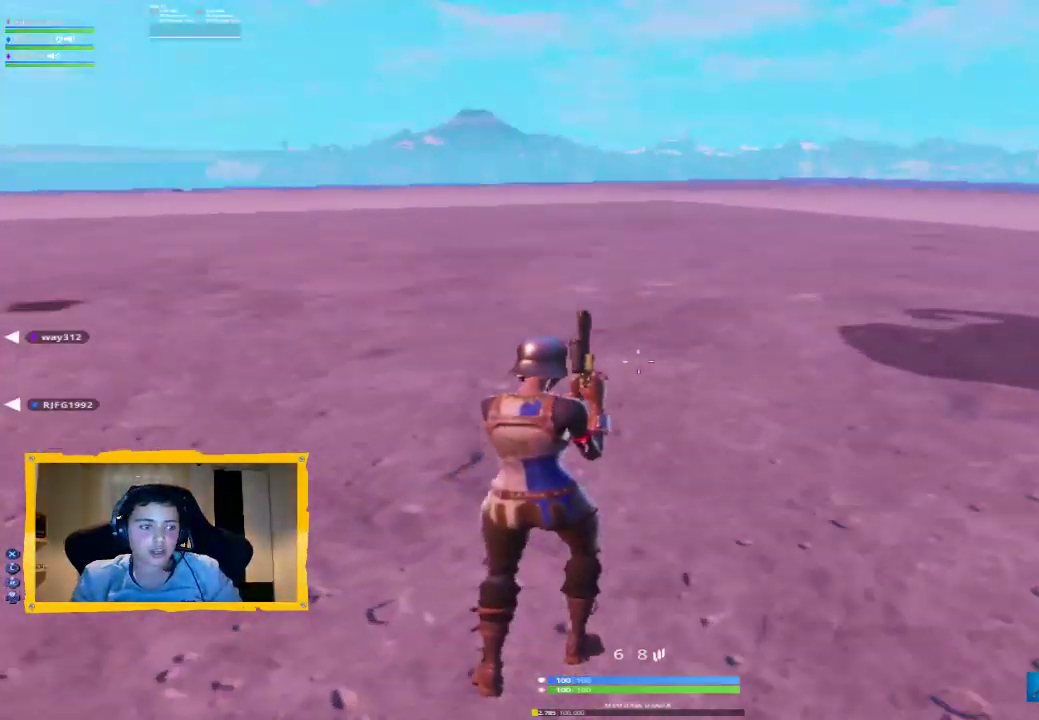
{"buttons": [], "left_stick": "up-left", "right_stick": "center", "events": [[200, "right_stick", "center"], [300, "CROSS", "down"], [433, "left_stick", "up-left"], [500, "CROSS", "up"]]}